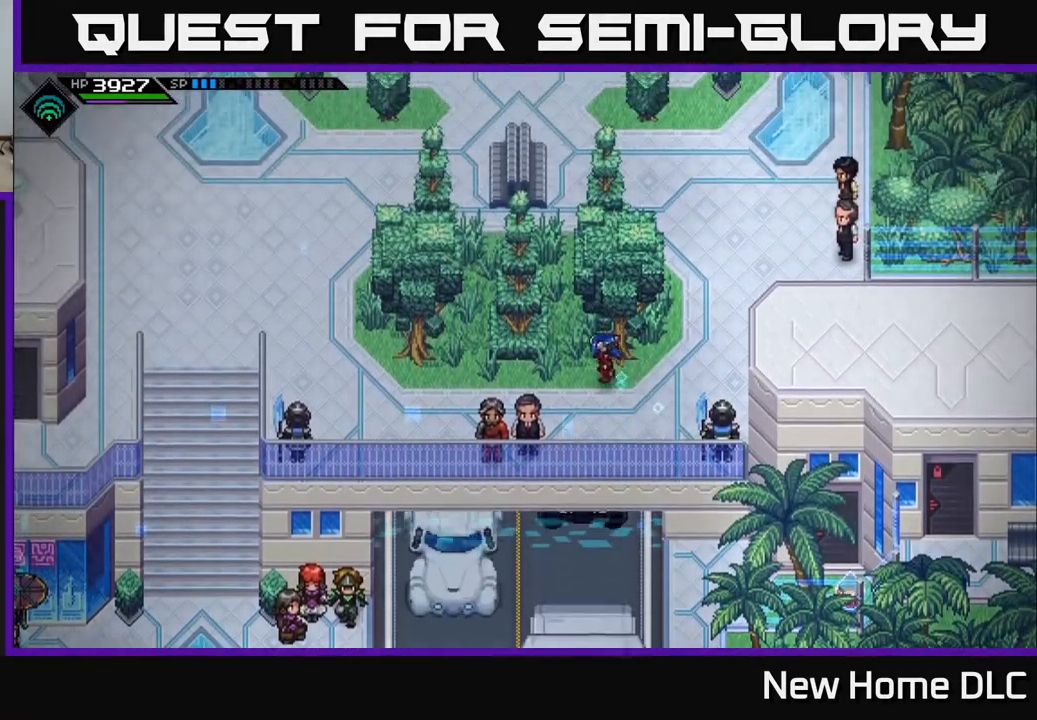
Gameplay with a controller (Xbox layout); each line is a JSON object with the inputs held at the frame after it. "events" lists button and stick changes between this image and that frame as [ms after this image, input, new state], when the widget could be followed in between.
{"buttons": [], "left_stick": "left", "right_stick": "center", "events": [[67, "left_stick", "left"]]}
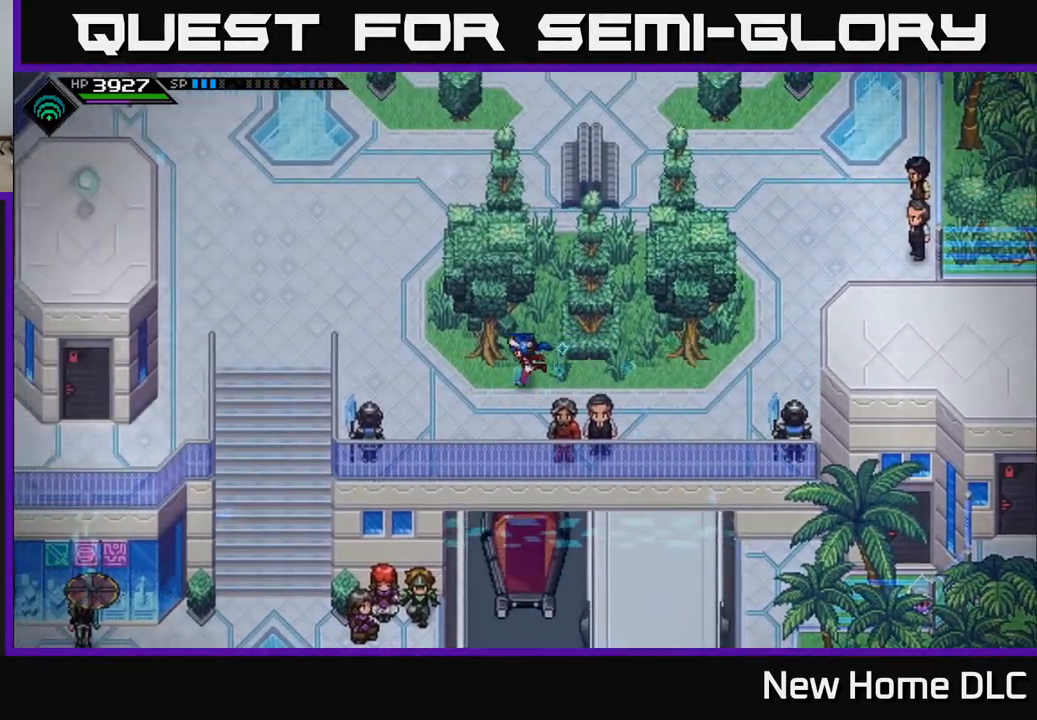
{"buttons": [], "left_stick": "left", "right_stick": "center", "events": []}
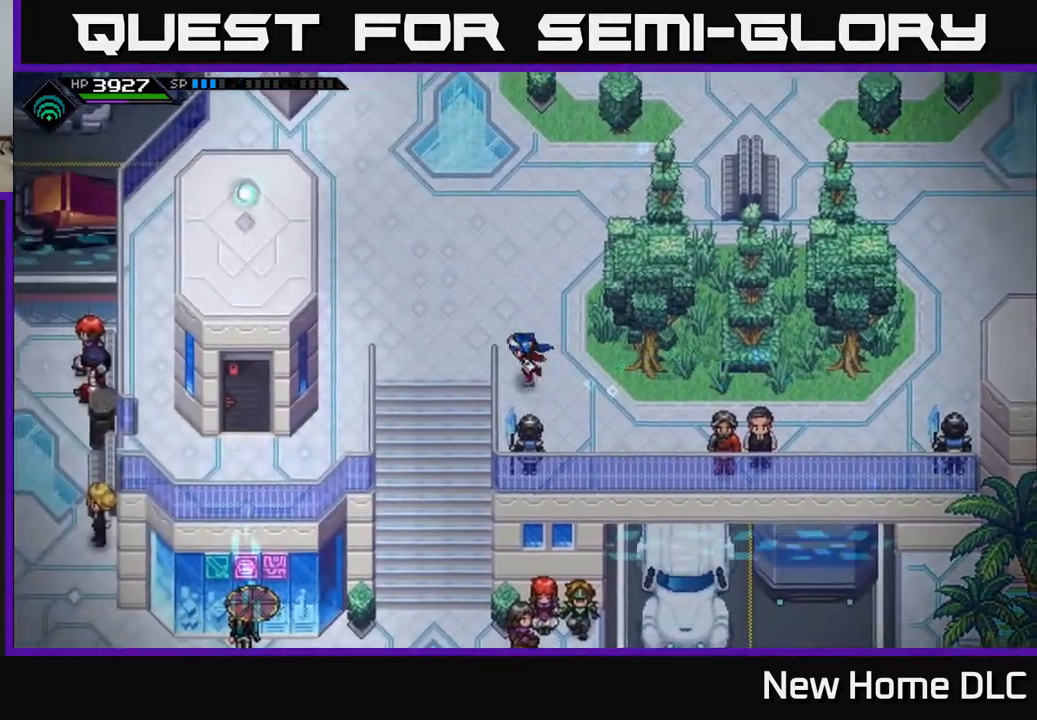
{"buttons": [], "left_stick": "down", "right_stick": "center", "events": [[283, "left_stick", "down-left"], [400, "left_stick", "down"]]}
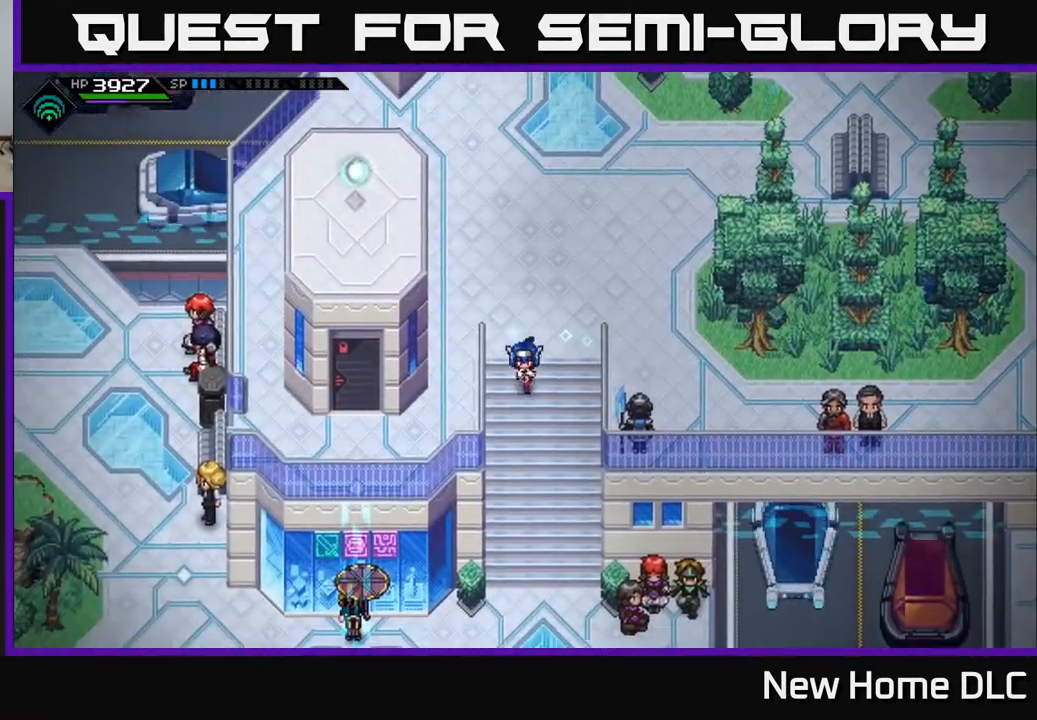
{"buttons": [], "left_stick": "down", "right_stick": "center", "events": []}
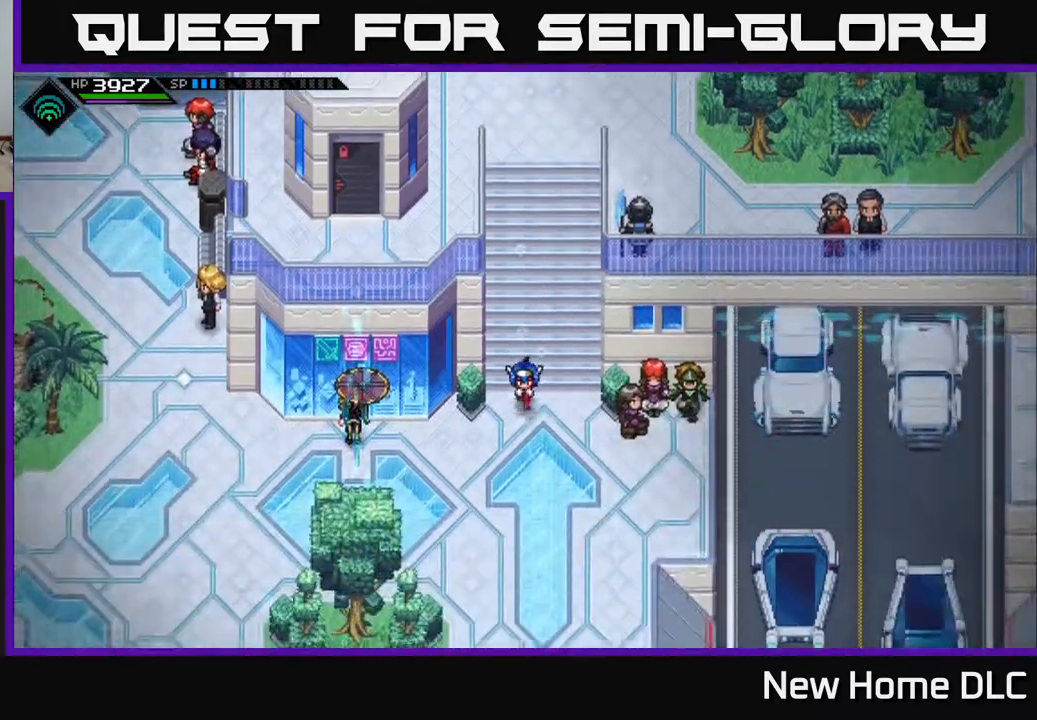
{"buttons": [], "left_stick": "right", "right_stick": "center", "events": [[67, "left_stick", "down-right"], [317, "left_stick", "right"]]}
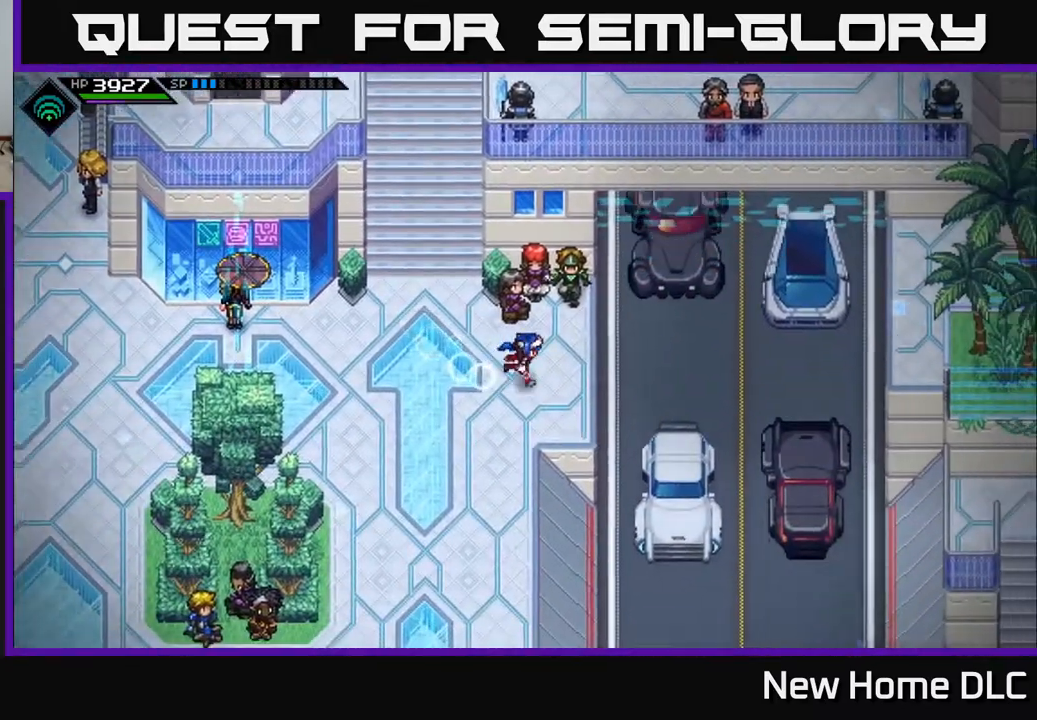
{"buttons": [], "left_stick": "center", "right_stick": "right", "events": [[17, "right_stick", "right"], [117, "left_stick", "center"]]}
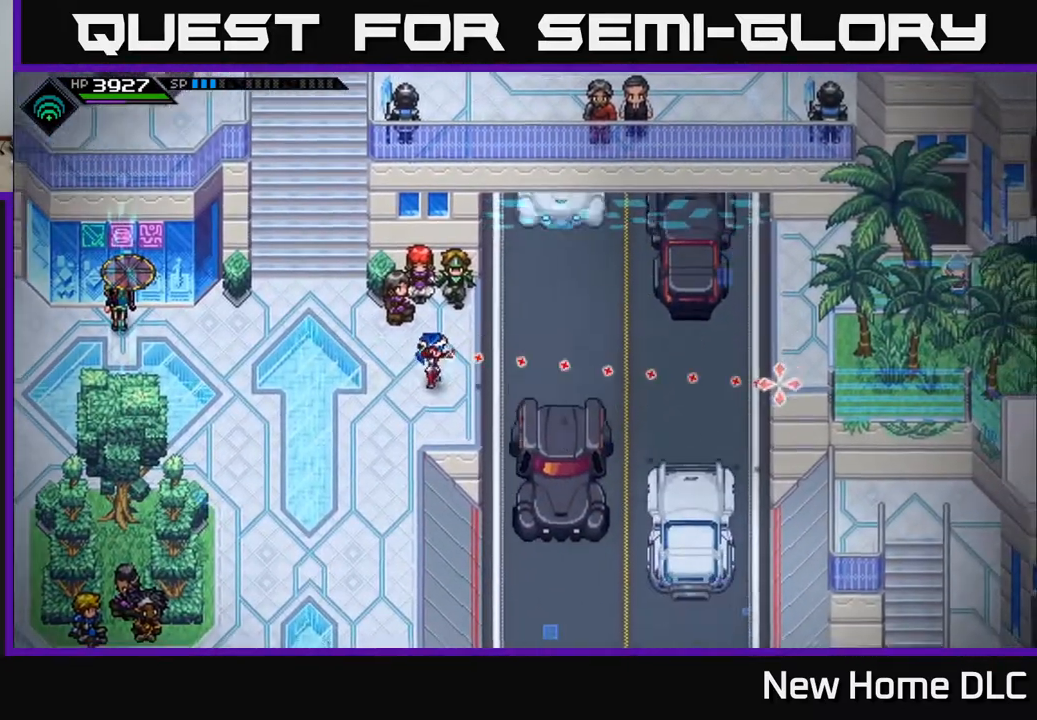
{"buttons": [], "left_stick": "center", "right_stick": "right", "events": []}
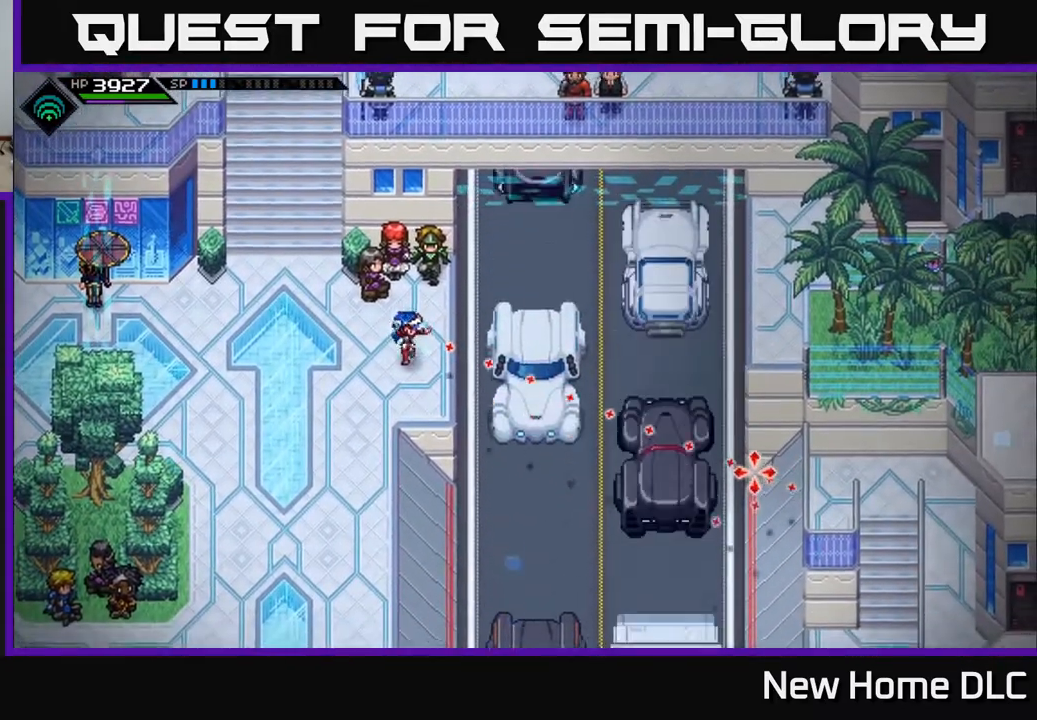
{"buttons": [], "left_stick": "center", "right_stick": "down-right", "events": [[167, "right_stick", "down-right"]]}
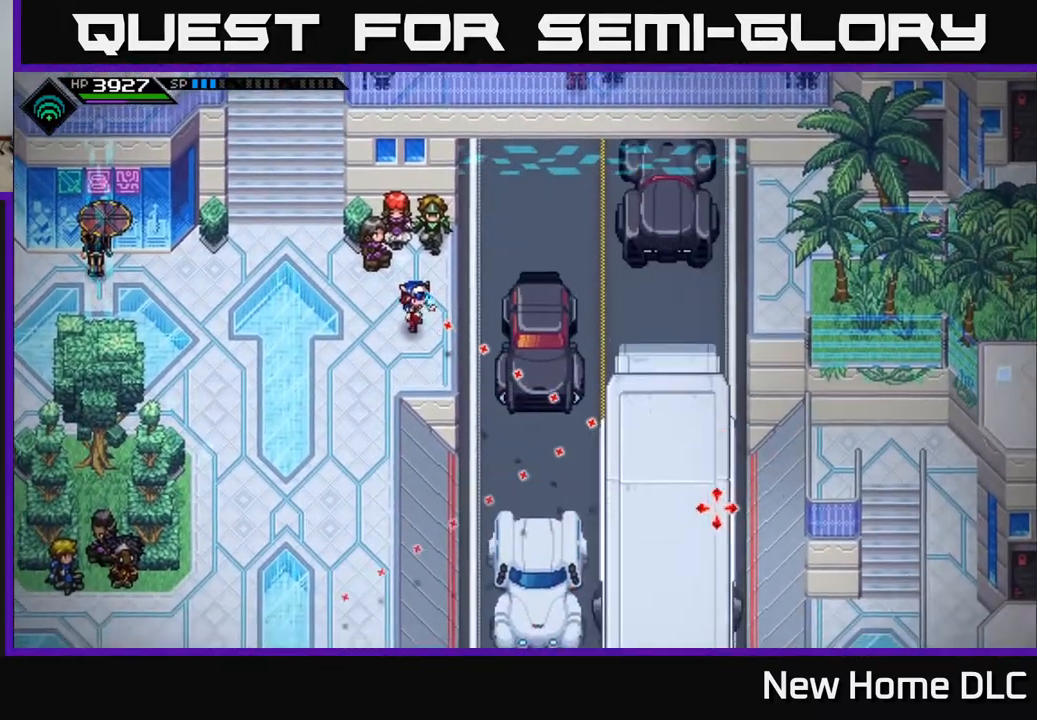
{"buttons": [], "left_stick": "center", "right_stick": "down-right", "events": []}
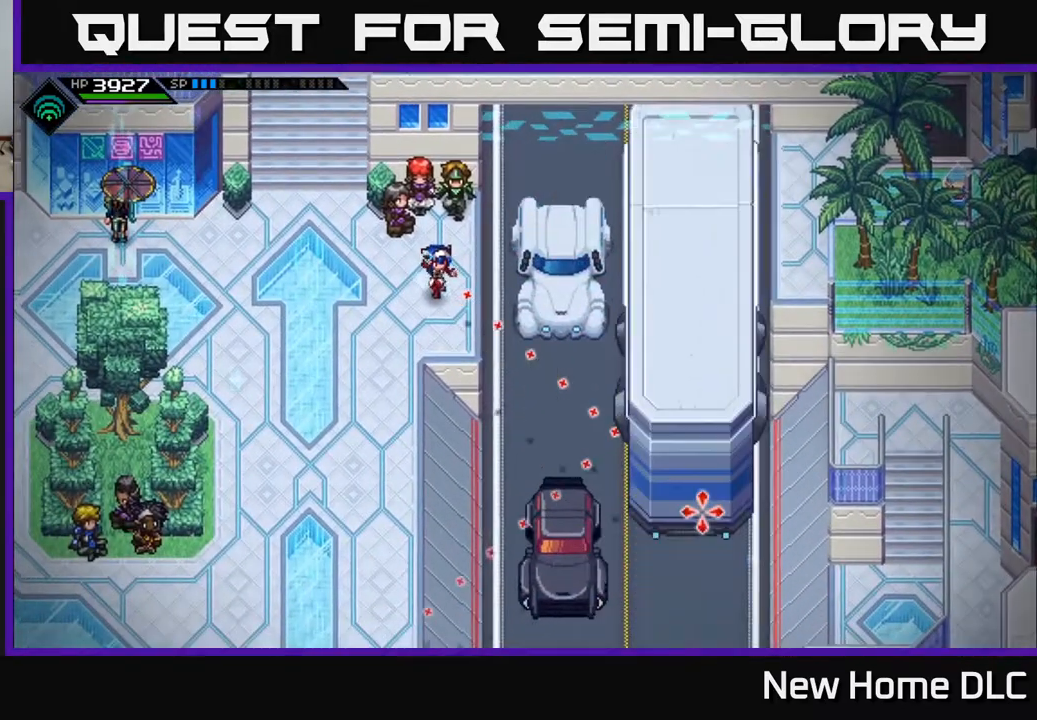
{"buttons": [], "left_stick": "center", "right_stick": "right", "events": [[317, "right_stick", "right"]]}
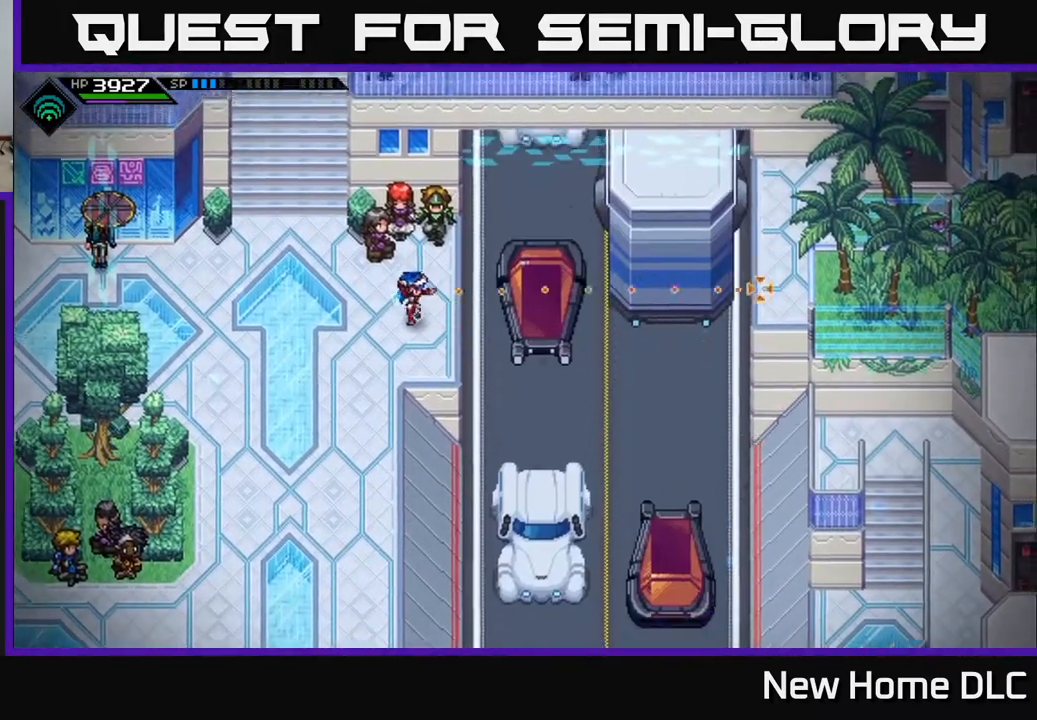
{"buttons": [], "left_stick": "center", "right_stick": "right", "events": [[317, "R1", "down"], [500, "R1", "up"]]}
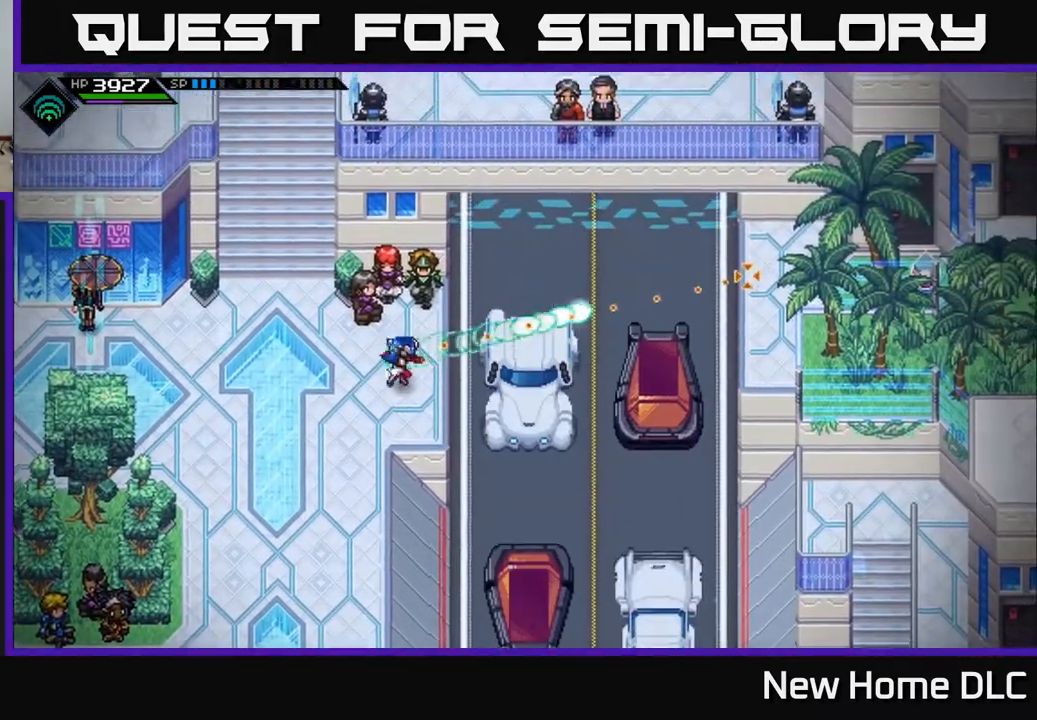
{"buttons": [], "left_stick": "center", "right_stick": "right", "events": []}
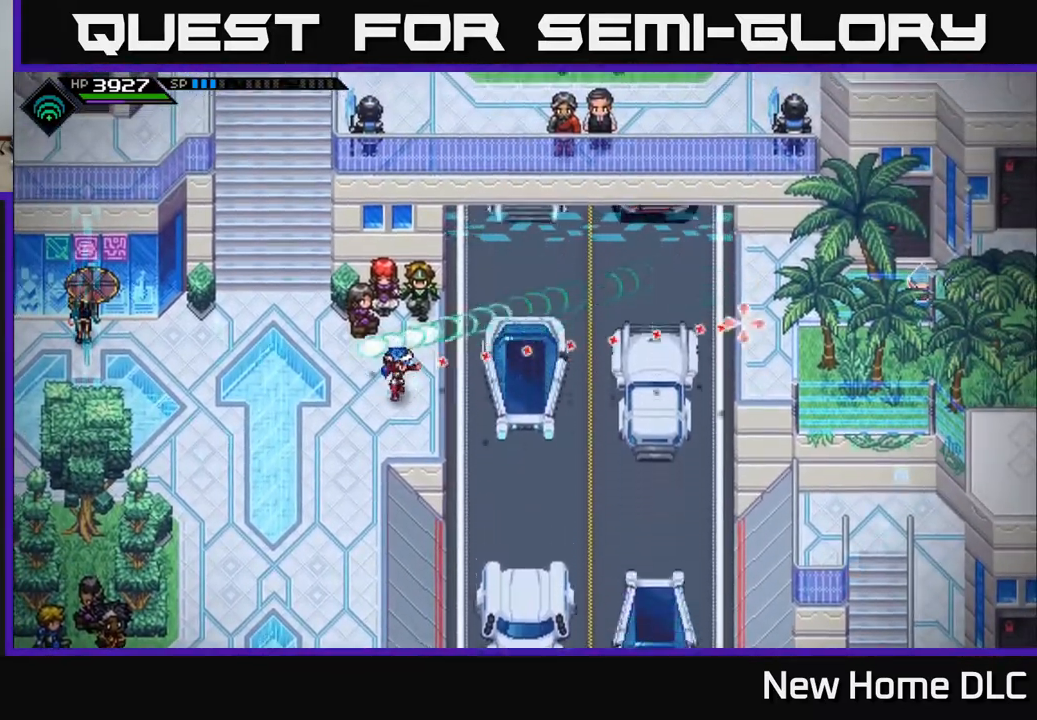
{"buttons": [], "left_stick": "center", "right_stick": "right", "events": [[83, "R1", "down"], [217, "R1", "up"]]}
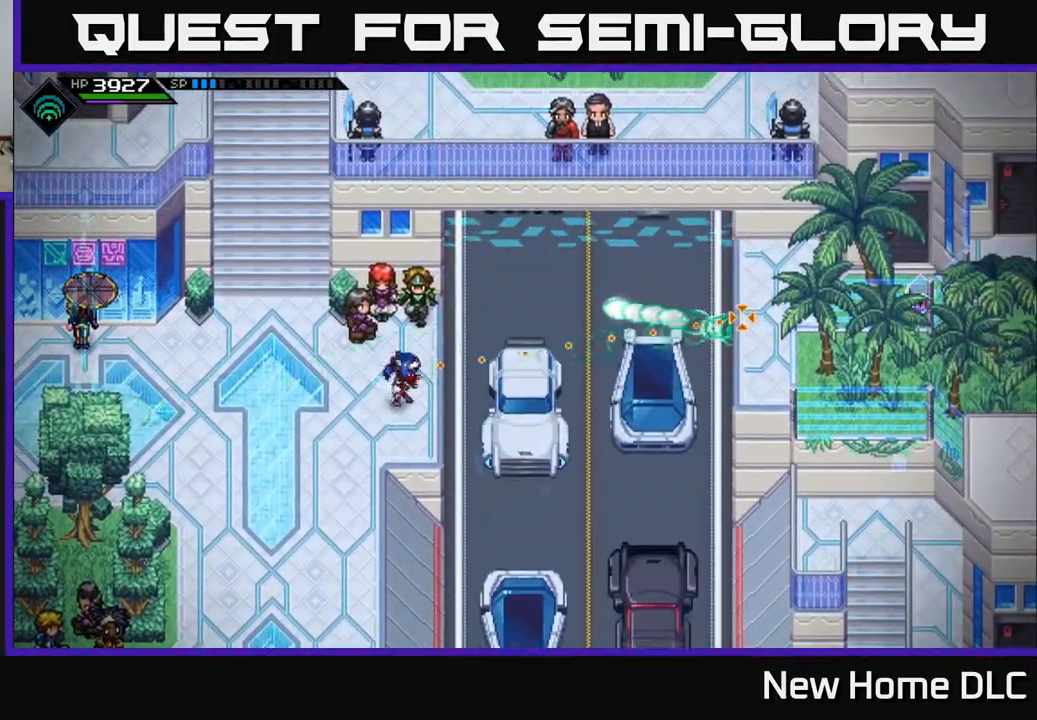
{"buttons": [], "left_stick": "center", "right_stick": "right", "events": []}
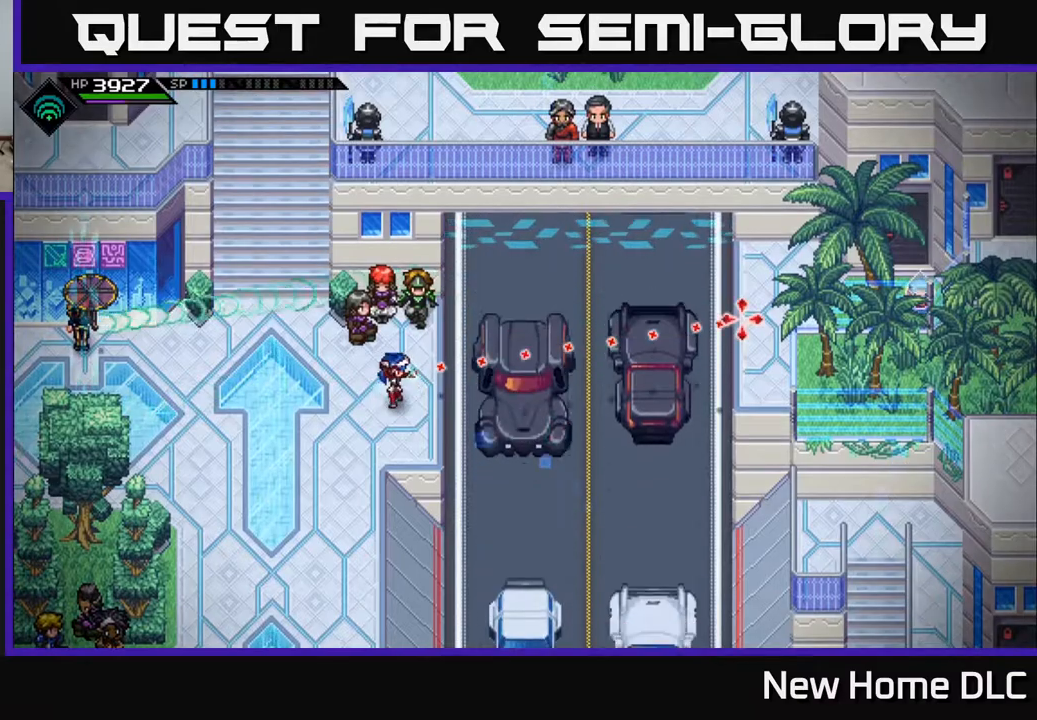
{"buttons": [], "left_stick": "center", "right_stick": "right", "events": []}
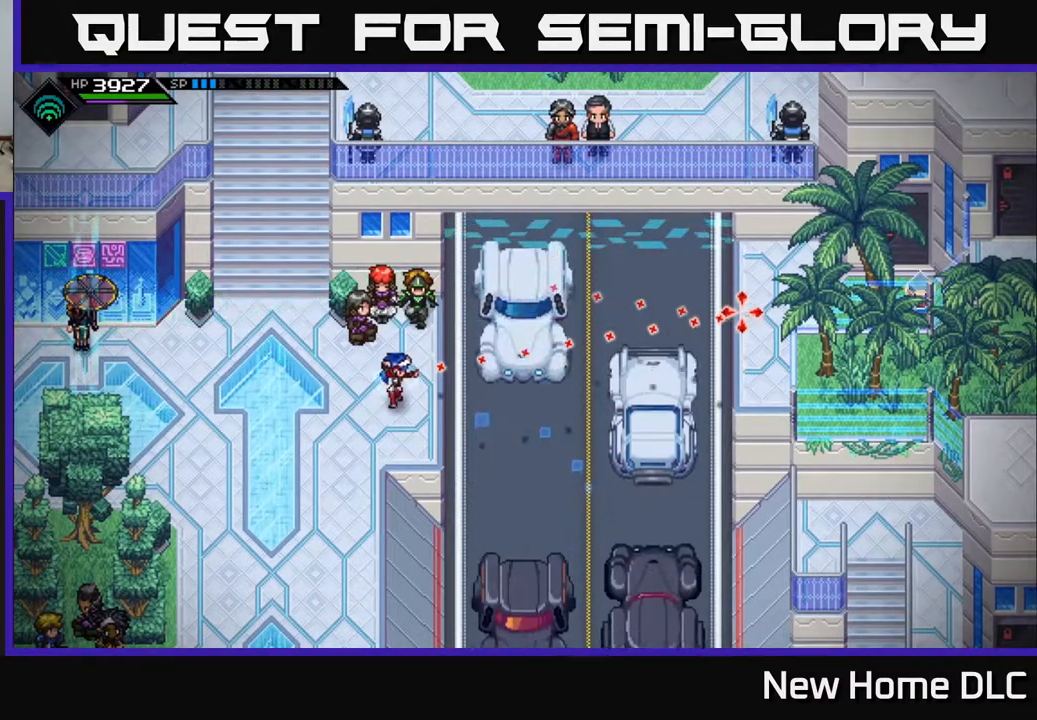
{"buttons": [], "left_stick": "center", "right_stick": "right", "events": [[33, "left_stick", "right"], [100, "left_stick", "center"]]}
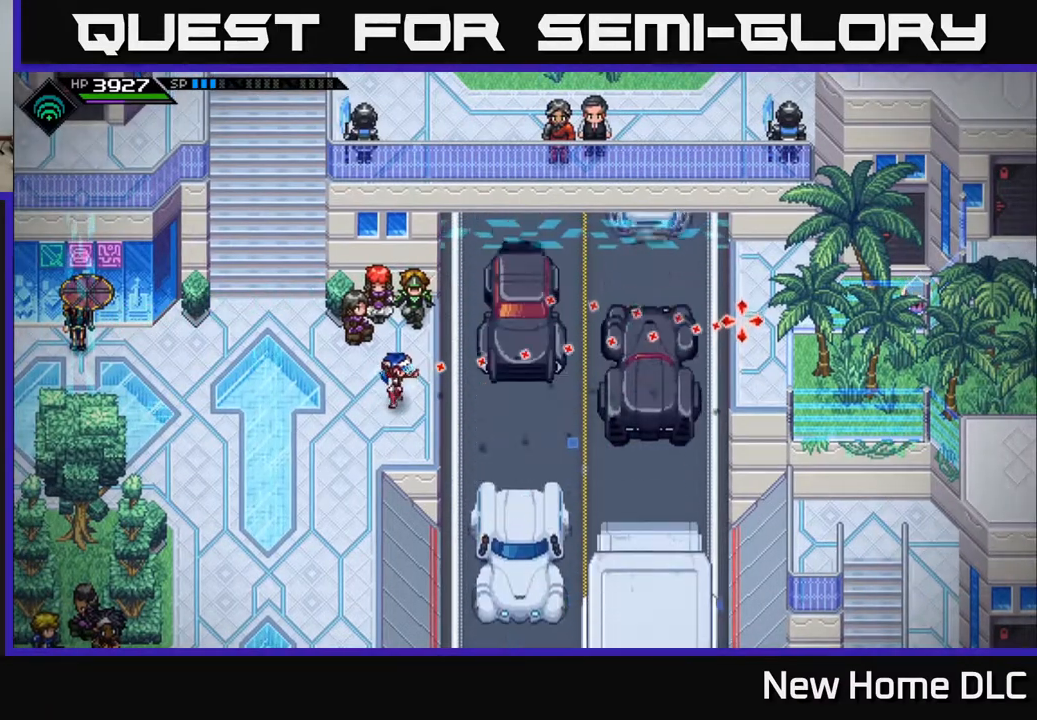
{"buttons": [], "left_stick": "down-left", "right_stick": "center", "events": [[17, "left_stick", "up"], [183, "left_stick", "center"], [433, "left_stick", "down-left"], [483, "right_stick", "center"]]}
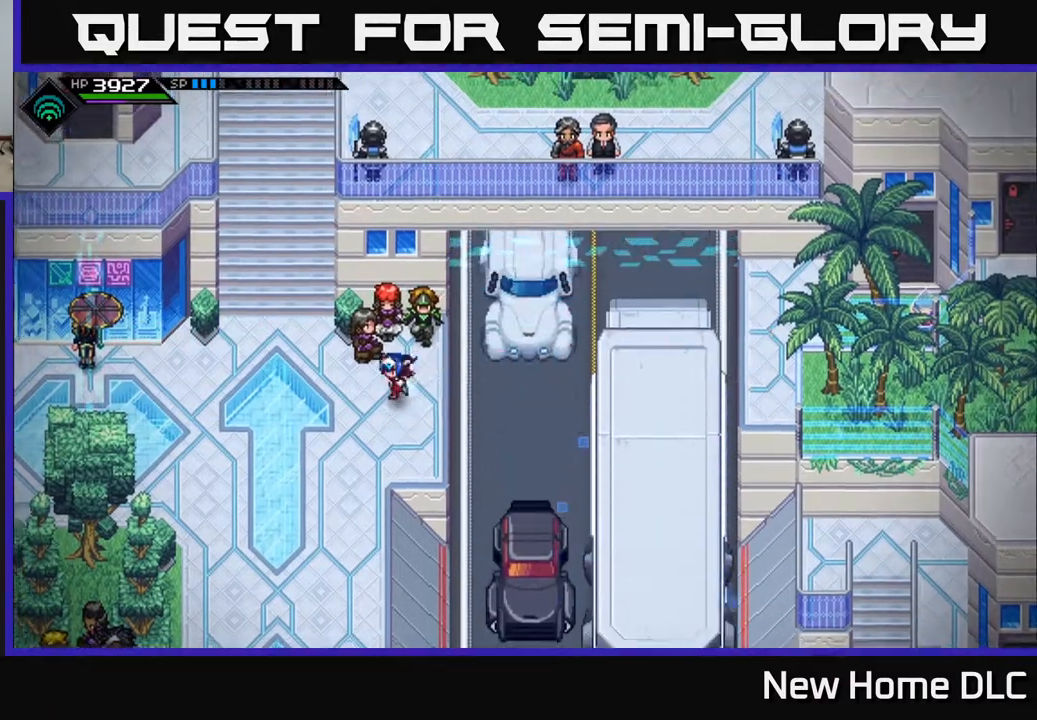
{"buttons": [], "left_stick": "up", "right_stick": "center", "events": [[83, "left_stick", "left"], [217, "left_stick", "up-left"], [333, "left_stick", "up"]]}
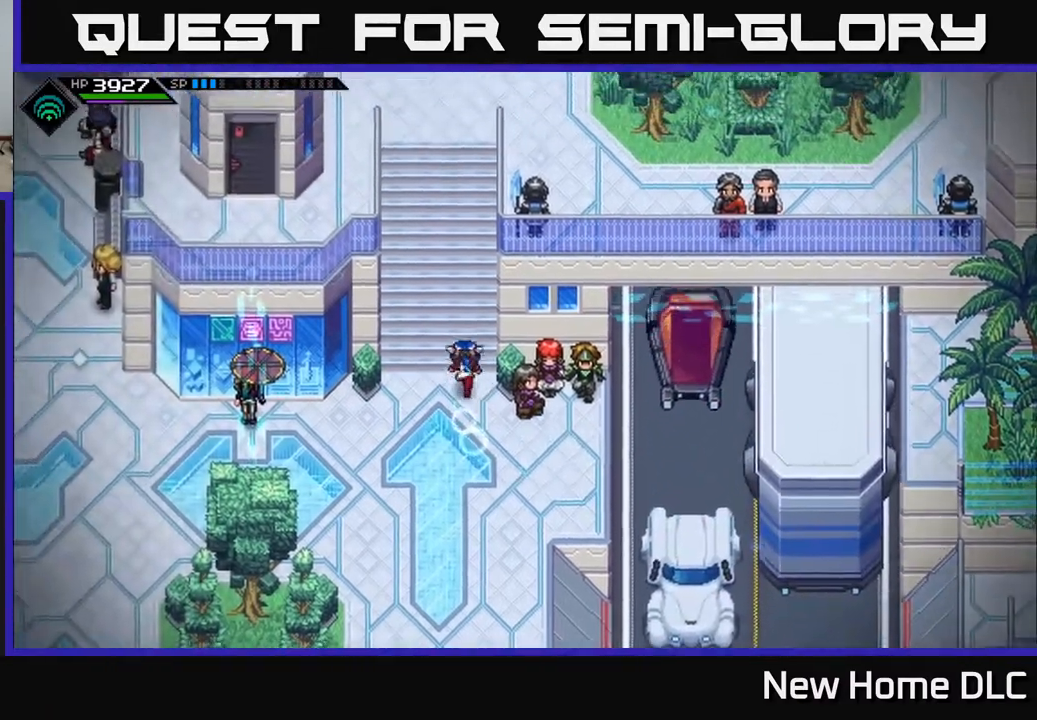
{"buttons": [], "left_stick": "up", "right_stick": "center", "events": []}
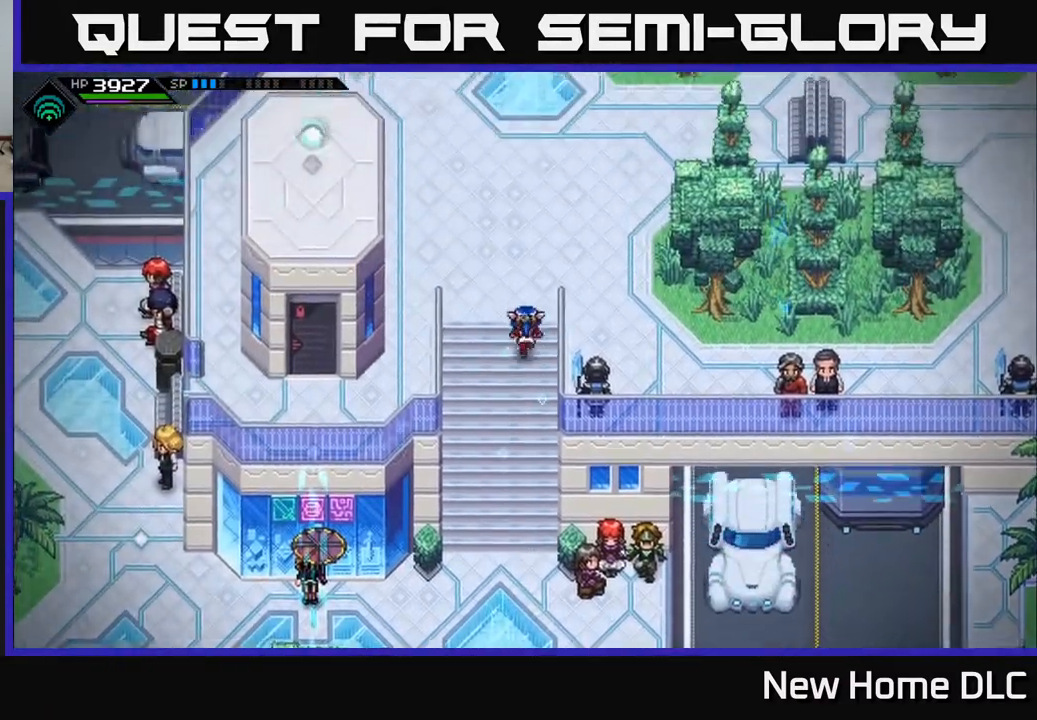
{"buttons": [], "left_stick": "down-right", "right_stick": "center", "events": [[17, "left_stick", "up-right"], [350, "left_stick", "down-right"]]}
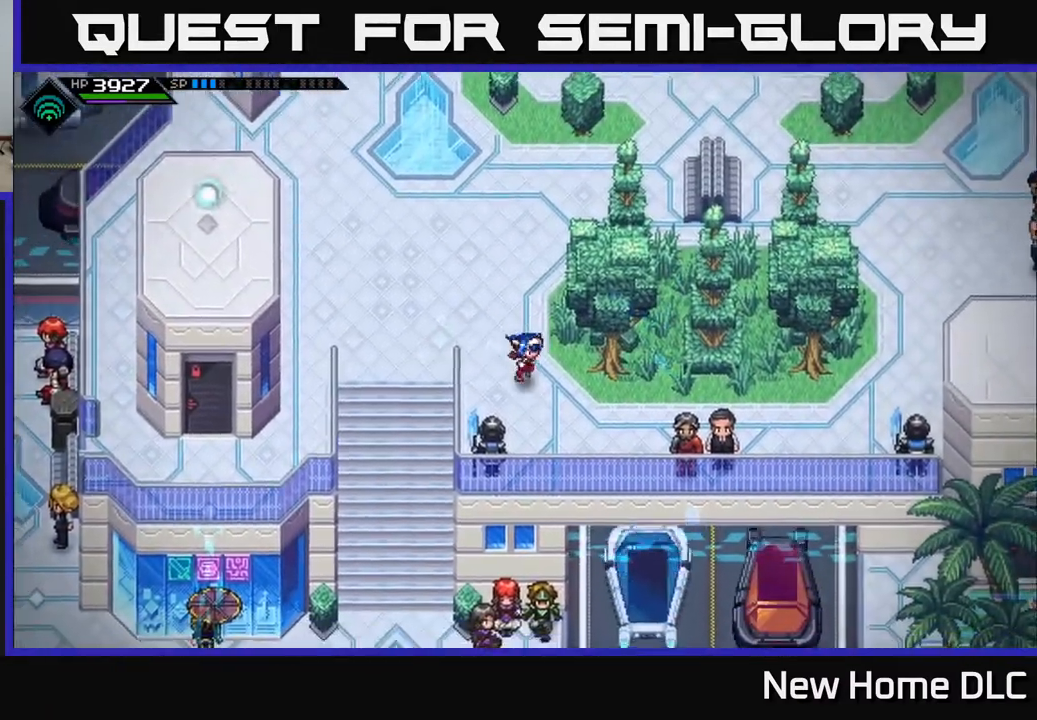
{"buttons": [], "left_stick": "right", "right_stick": "center", "events": [[33, "left_stick", "right"]]}
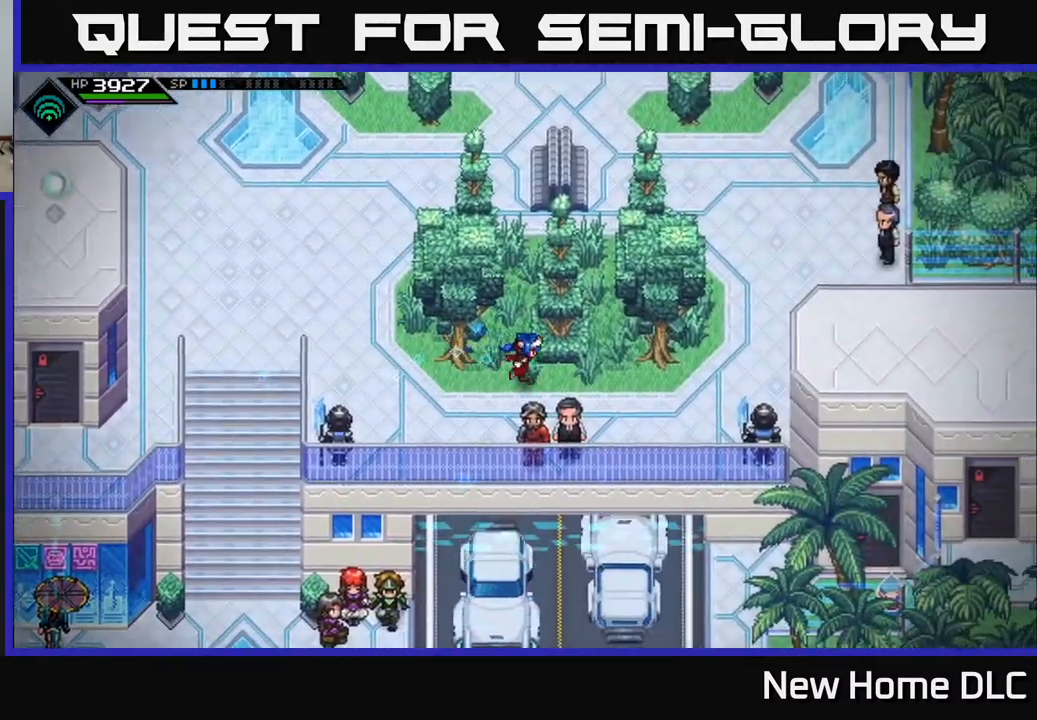
{"buttons": [], "left_stick": "up", "right_stick": "center", "events": [[17, "left_stick", "up-right"], [150, "left_stick", "up"]]}
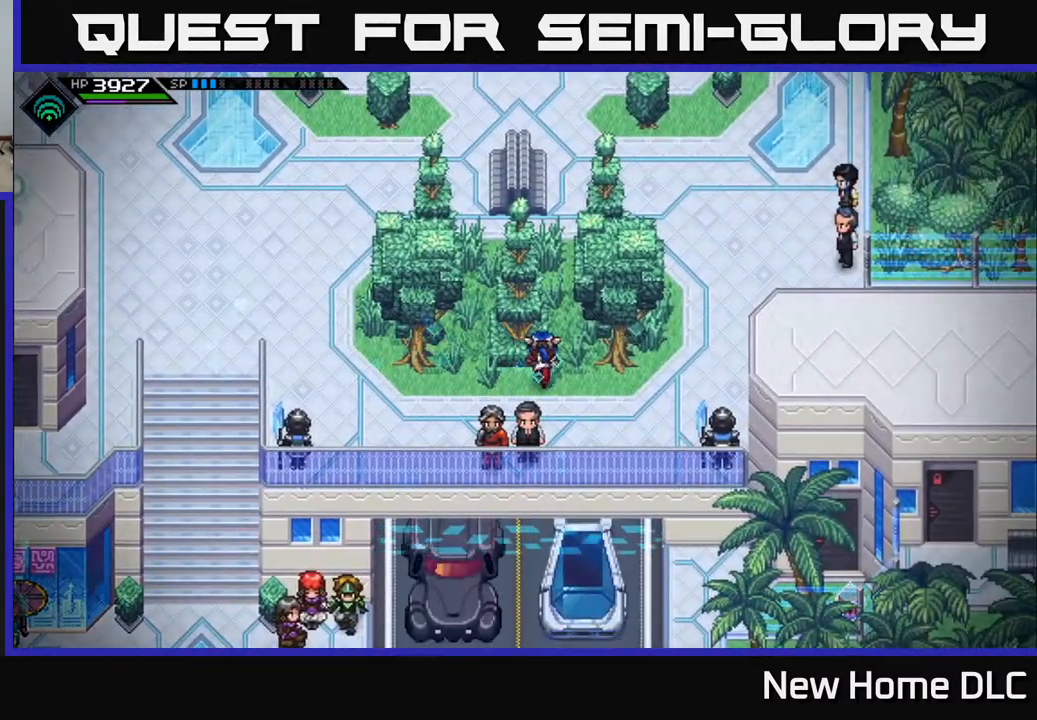
{"buttons": [], "left_stick": "right", "right_stick": "center", "events": [[233, "left_stick", "right"]]}
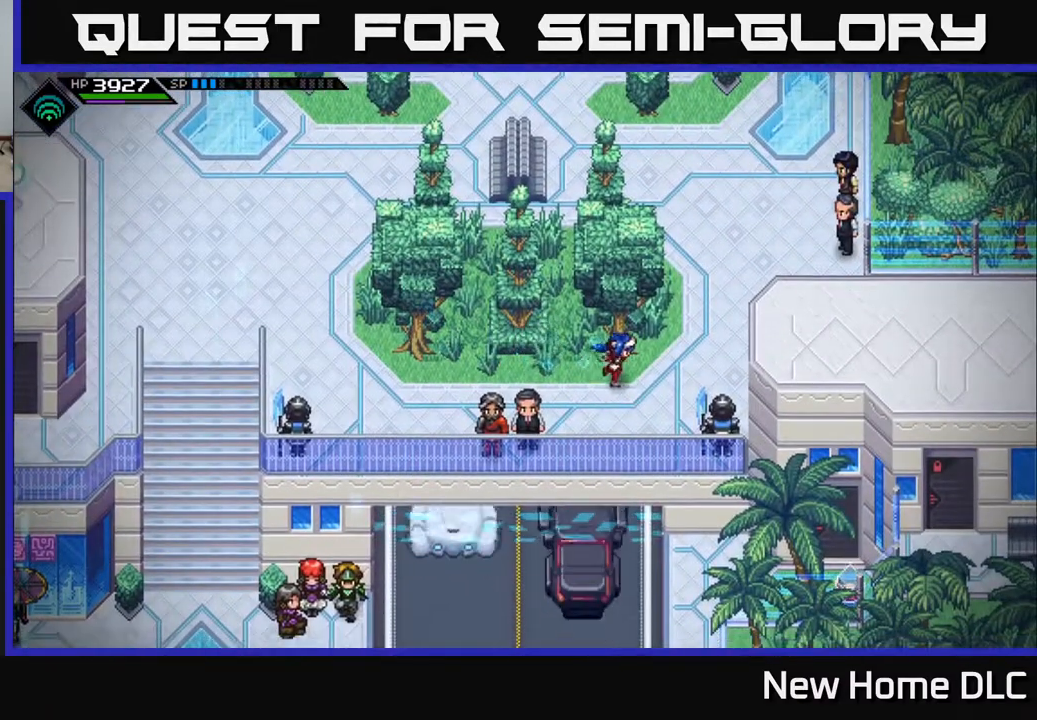
{"buttons": [], "left_stick": "down", "right_stick": "down", "events": [[317, "left_stick", "down-right"], [417, "left_stick", "down"], [433, "right_stick", "down"]]}
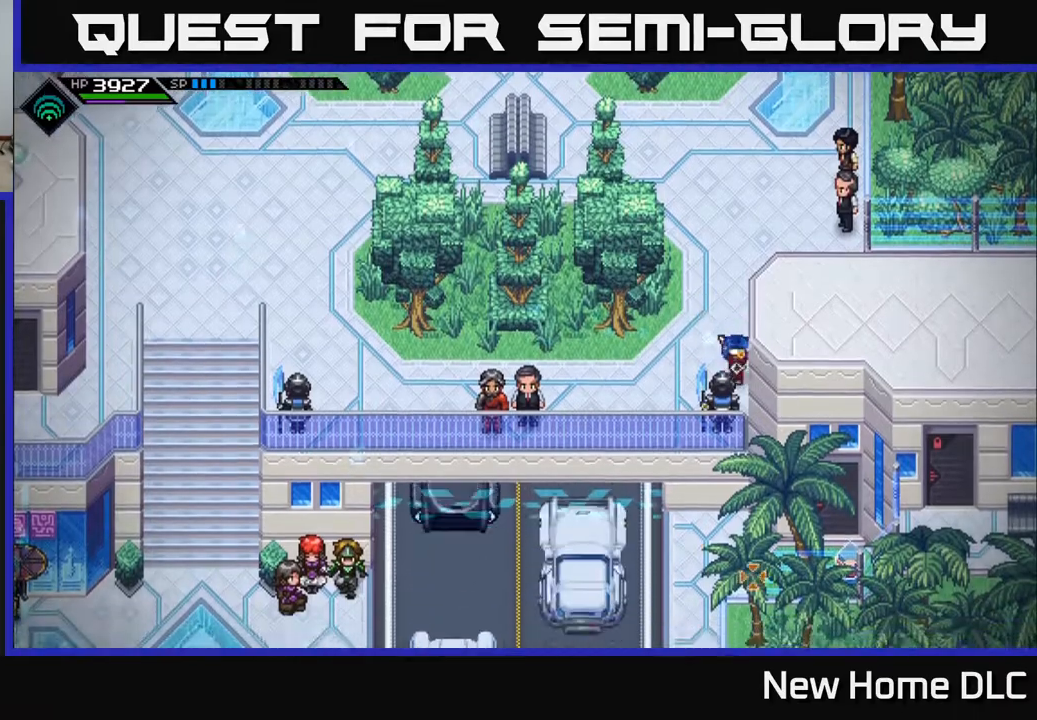
{"buttons": [], "left_stick": "up", "right_stick": "down", "events": [[267, "left_stick", "left"], [467, "left_stick", "up"]]}
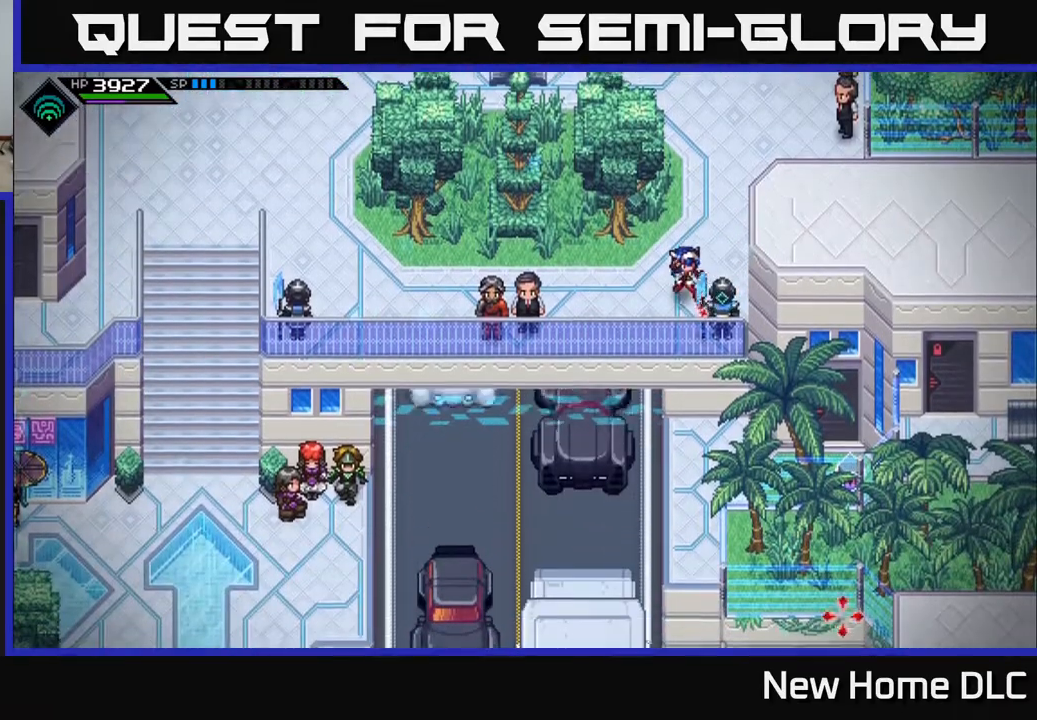
{"buttons": [], "left_stick": "down", "right_stick": "down", "events": [[183, "left_stick", "down-left"], [383, "left_stick", "down"]]}
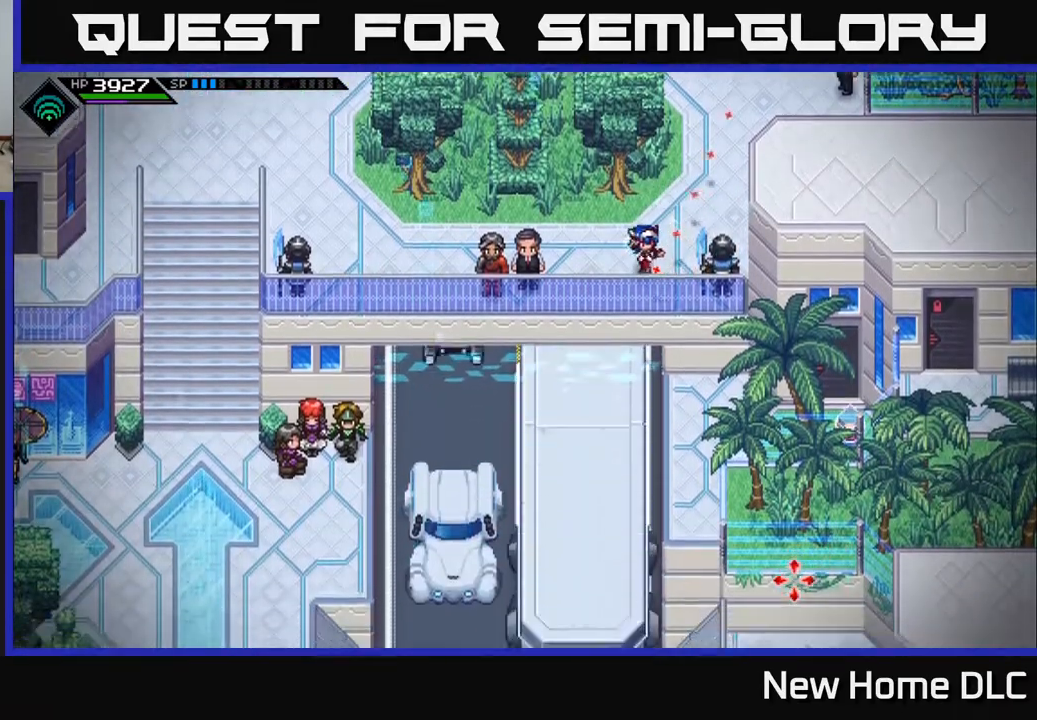
{"buttons": [], "left_stick": "center", "right_stick": "down-right", "events": [[317, "right_stick", "down-right"], [383, "left_stick", "center"]]}
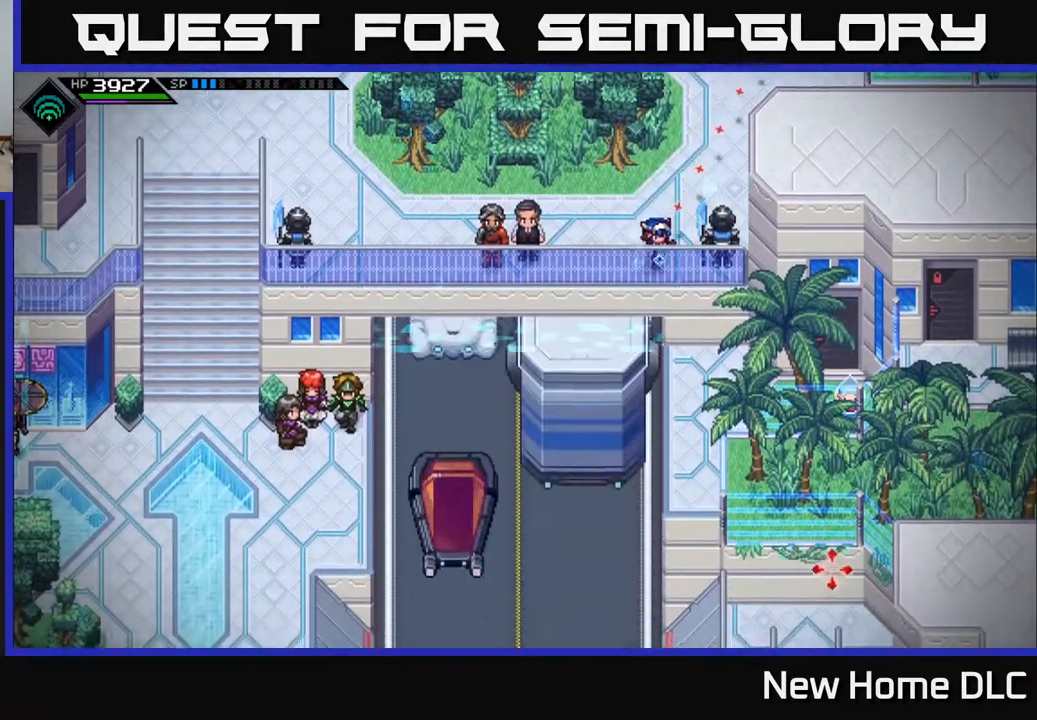
{"buttons": [], "left_stick": "center", "right_stick": "center", "events": [[383, "right_stick", "center"]]}
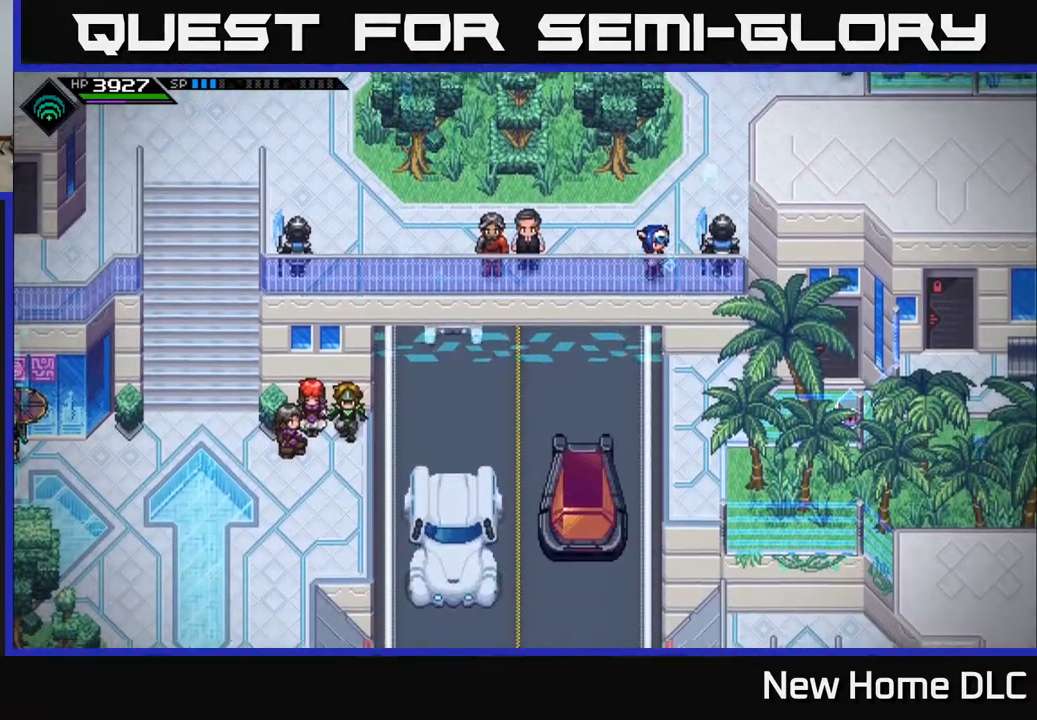
{"buttons": [], "left_stick": "center", "right_stick": "center", "events": [[33, "SELECT", "down"], [167, "SELECT", "up"]]}
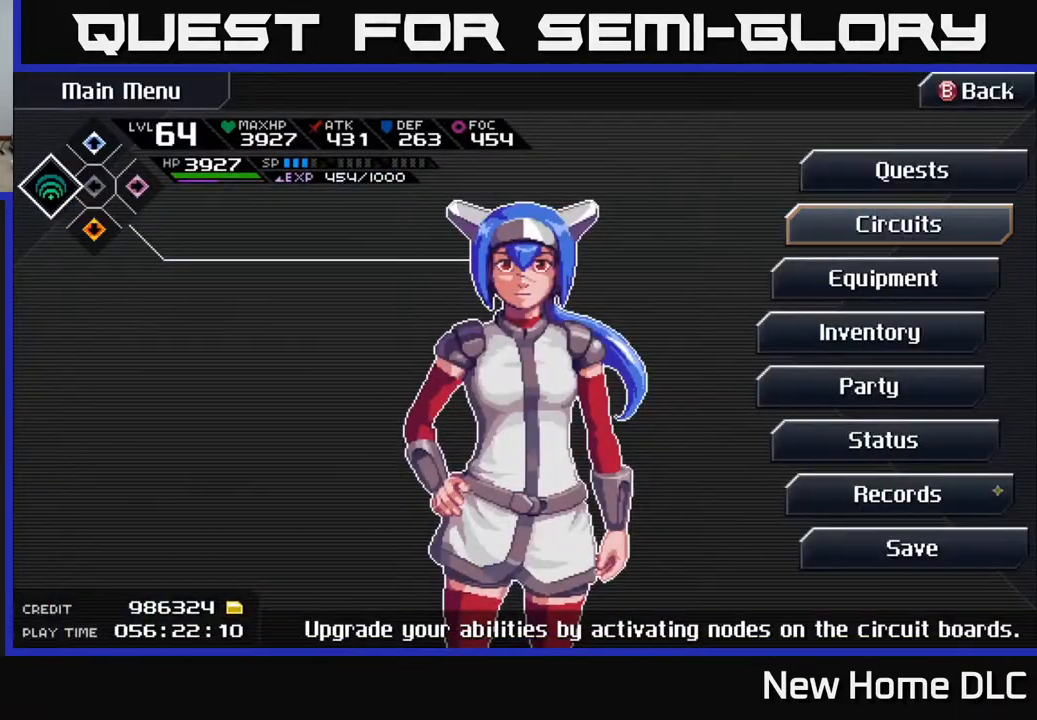
{"buttons": [], "left_stick": "center", "right_stick": "center", "events": [[100, "SELECT", "down"], [233, "SELECT", "up"]]}